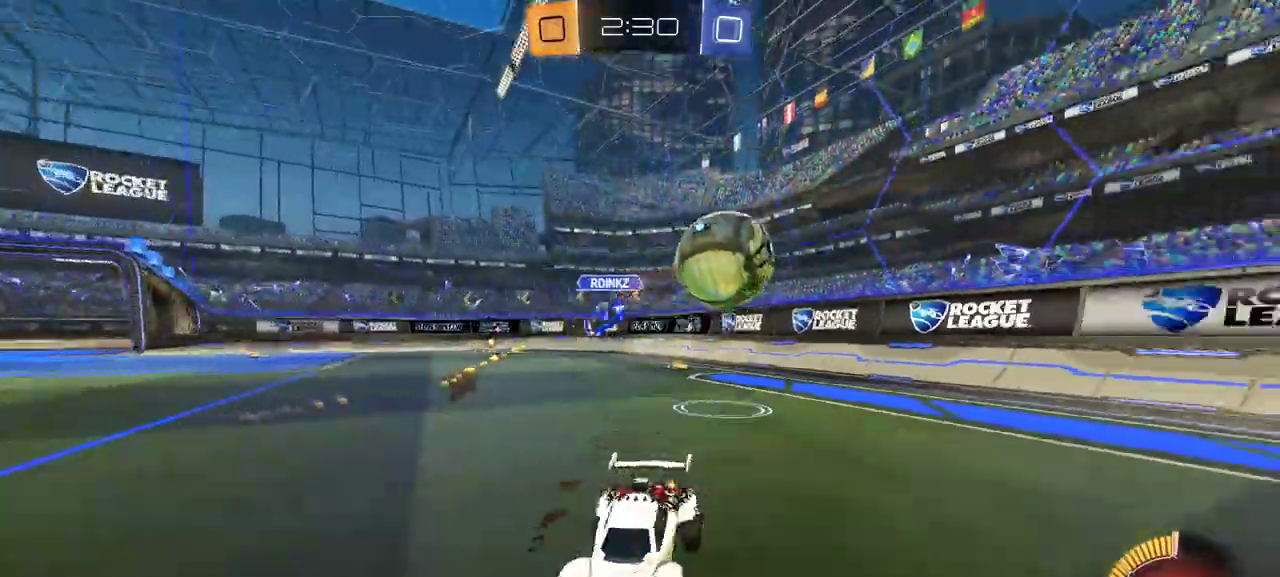
Gameplay with a controller (Xbox layout); each line is a JSON object with the inputs held at the frame after it. "events" lists button and stick changes between this image and that frame as [ms after this image, input, new state], when the widget could be followed in between. Not read: left_stick.
{"buttons": ["R2"], "right_stick": "center", "events": [[100, "L1", "down"], [217, "L1", "up"], [383, "R1", "down"], [500, "R1", "up"]]}
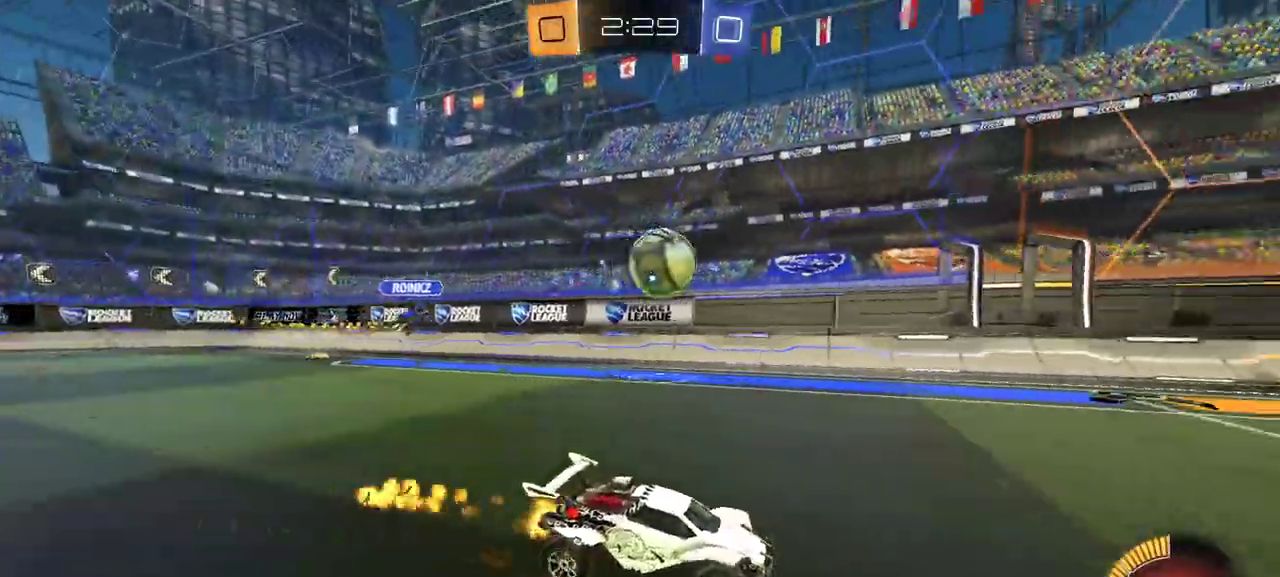
{"buttons": ["R2"], "right_stick": "center", "events": [[67, "R1", "down"], [167, "R1", "up"], [300, "L1", "down"], [417, "L1", "up"]]}
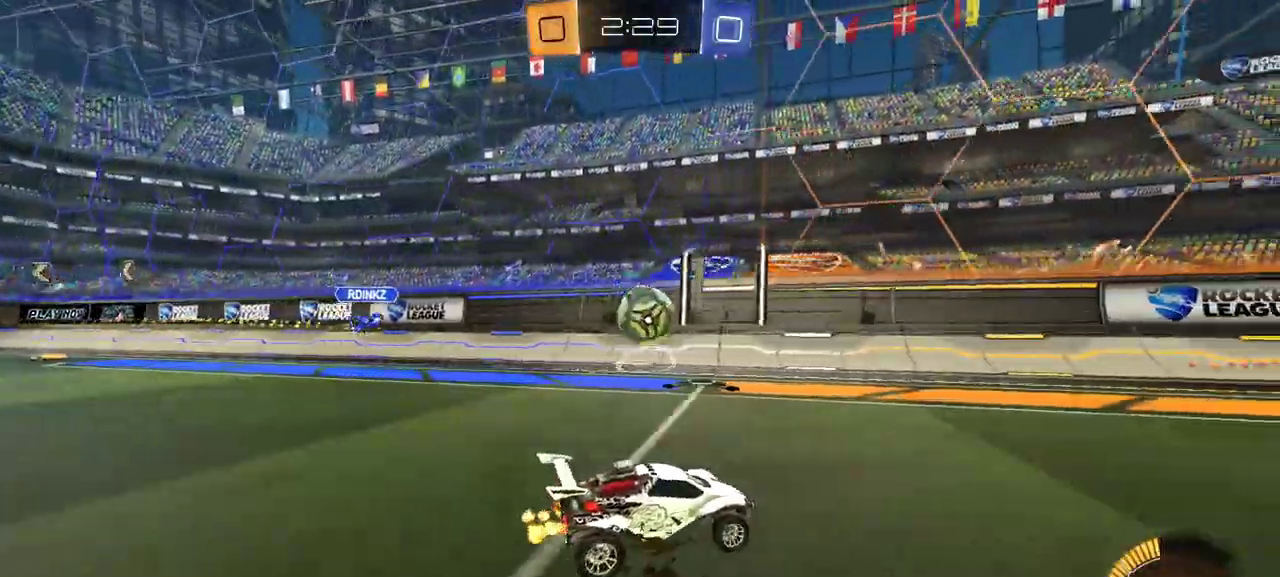
{"buttons": ["A", "R2", "L3"], "right_stick": "center"}
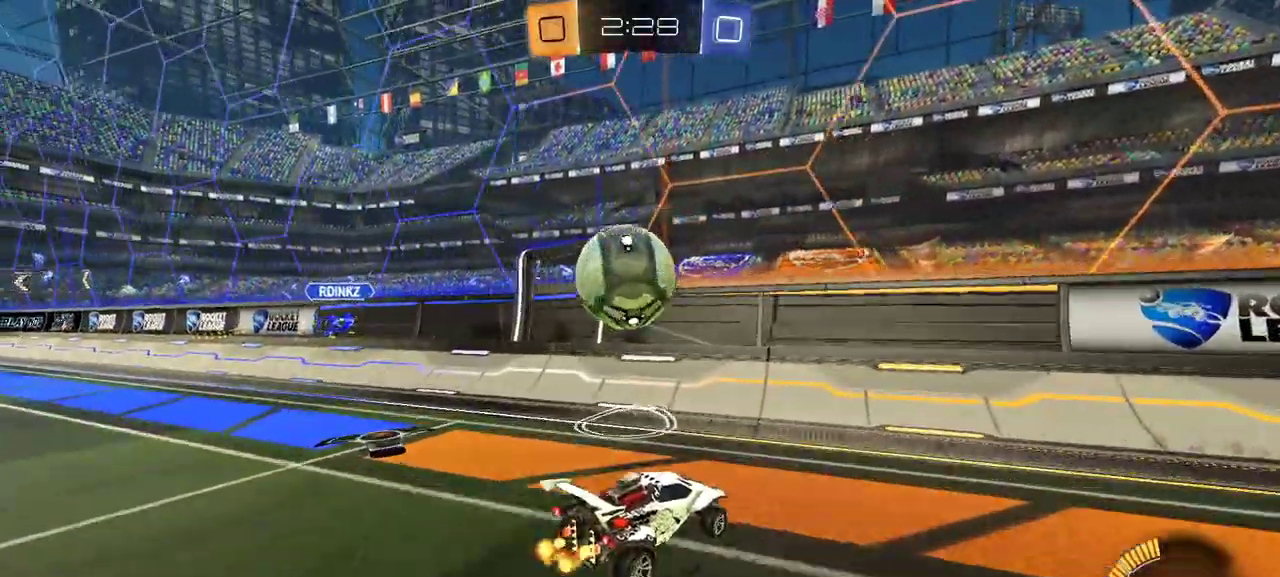
{"buttons": ["L2"], "right_stick": "center"}
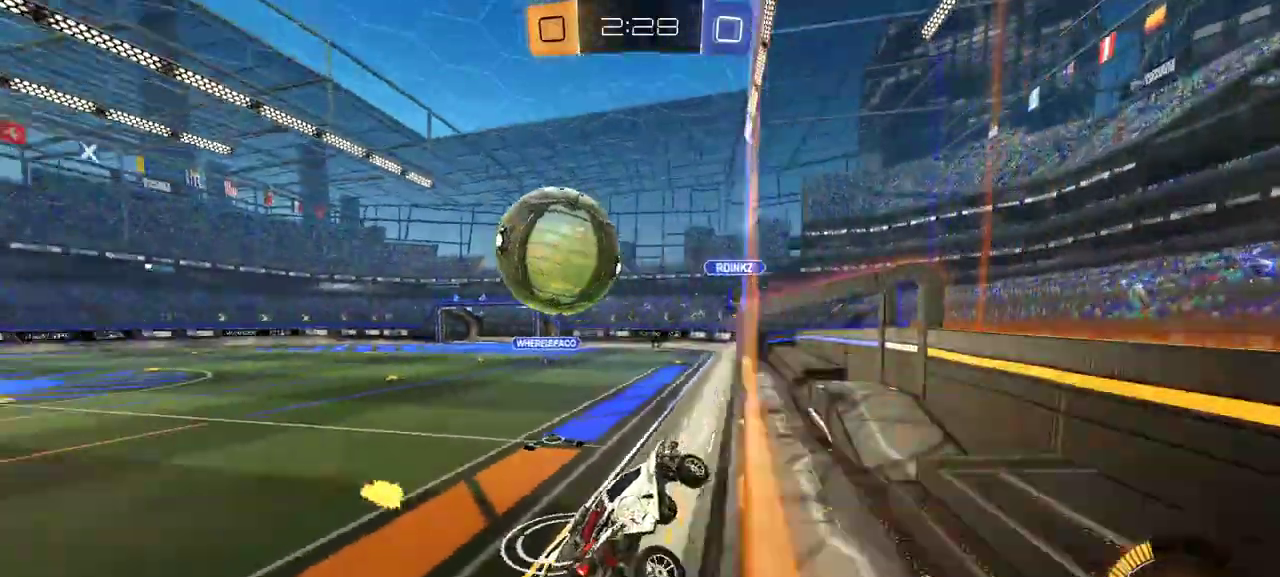
{"buttons": ["L1", "R2"], "right_stick": "center", "events": [[50, "L2", "up"], [50, "R2", "down"], [117, "R1", "down"], [317, "R1", "up"], [433, "L1", "down"]]}
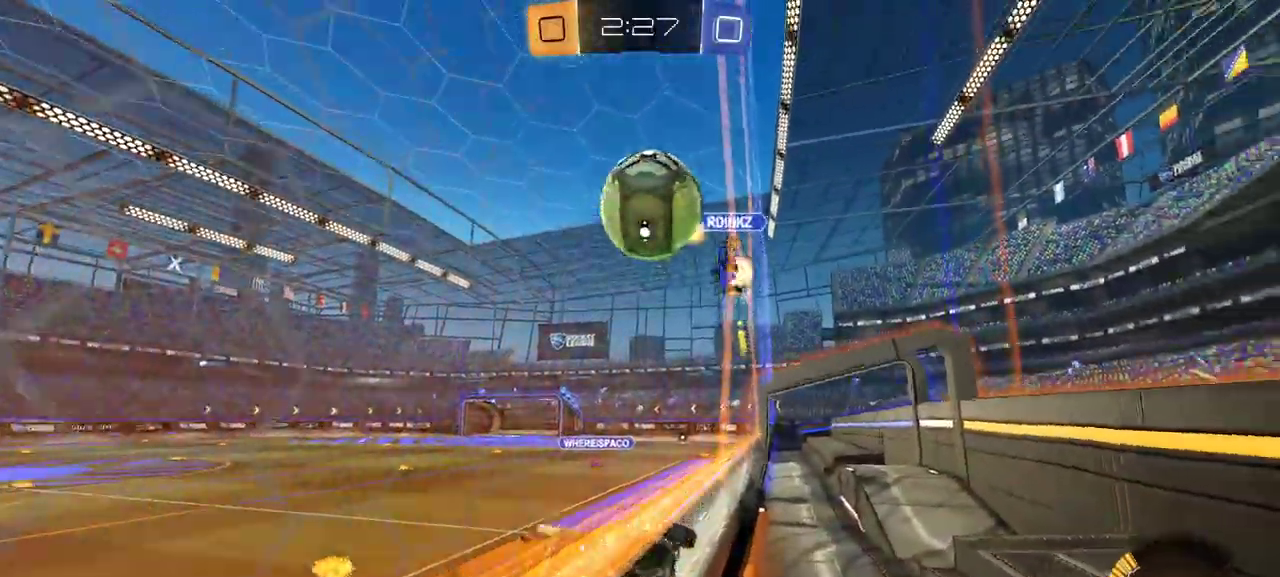
{"buttons": ["R1", "R2"], "right_stick": "center", "events": [[100, "L1", "up"], [433, "R1", "down"]]}
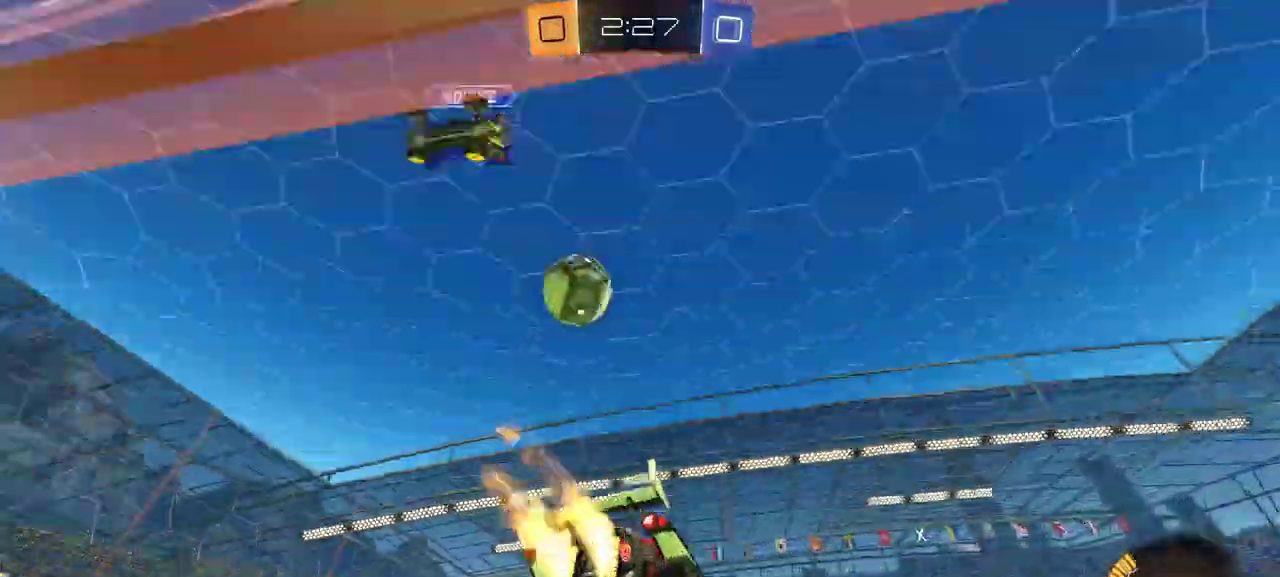
{"buttons": ["R1", "R2"], "right_stick": "center", "events": [[133, "Y", "down"], [267, "Y", "up"], [333, "R1", "up"], [400, "R1", "down"]]}
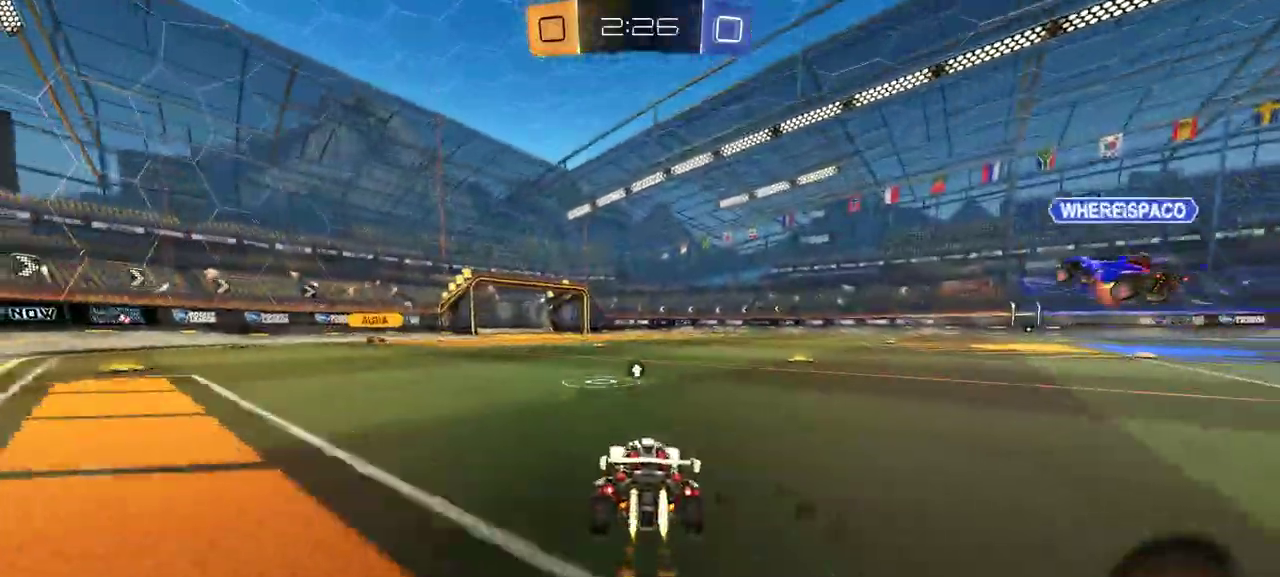
{"buttons": ["R1", "R2"], "right_stick": "center", "events": [[50, "R1", "up"], [117, "Y", "down"], [217, "Y", "up"], [250, "R1", "down"]]}
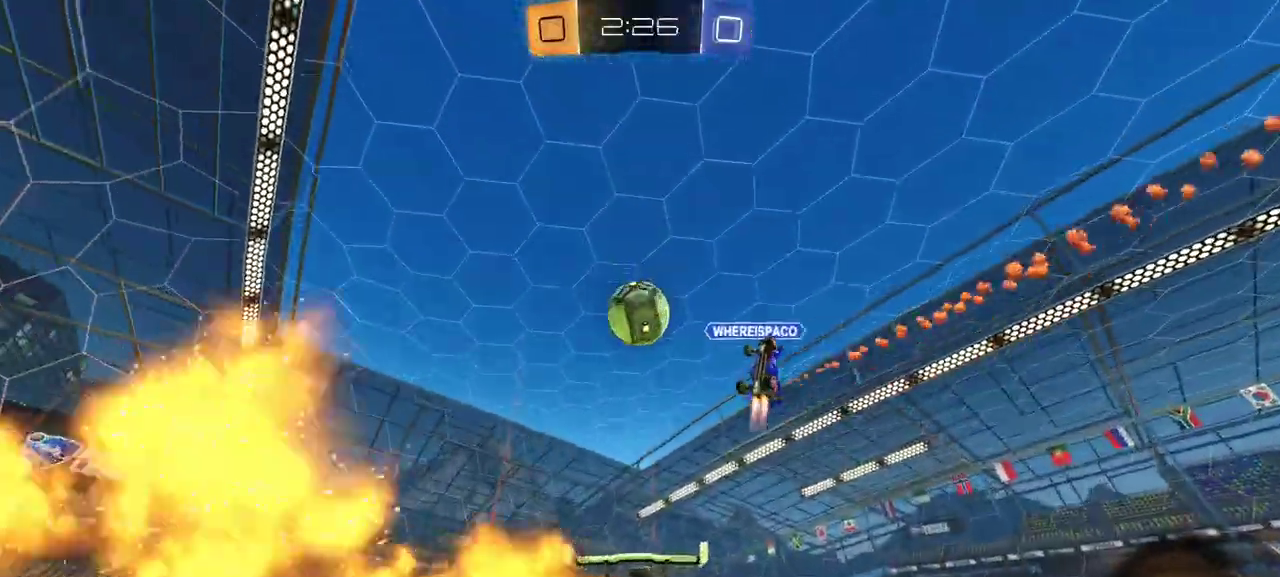
{"buttons": ["R2"], "right_stick": "center", "events": [[433, "R1", "up"]]}
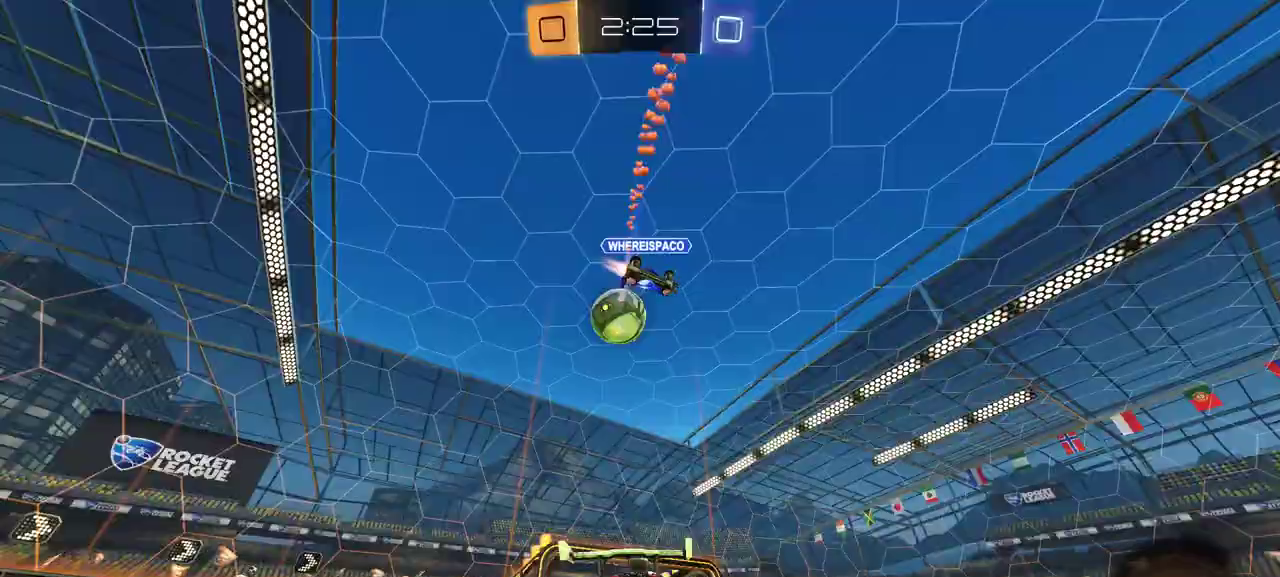
{"buttons": ["R2"], "right_stick": "center", "events": [[150, "R2", "up"], [233, "R2", "down"]]}
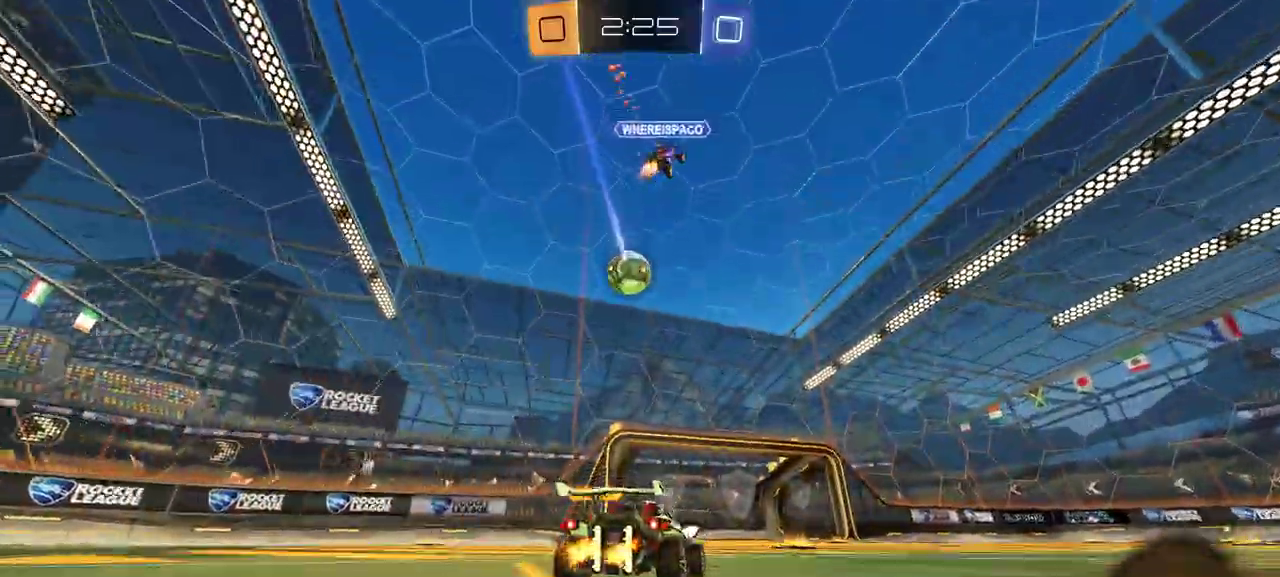
{"buttons": [], "right_stick": "center", "events": [[267, "R2", "up"], [350, "L2", "down"], [483, "L2", "up"]]}
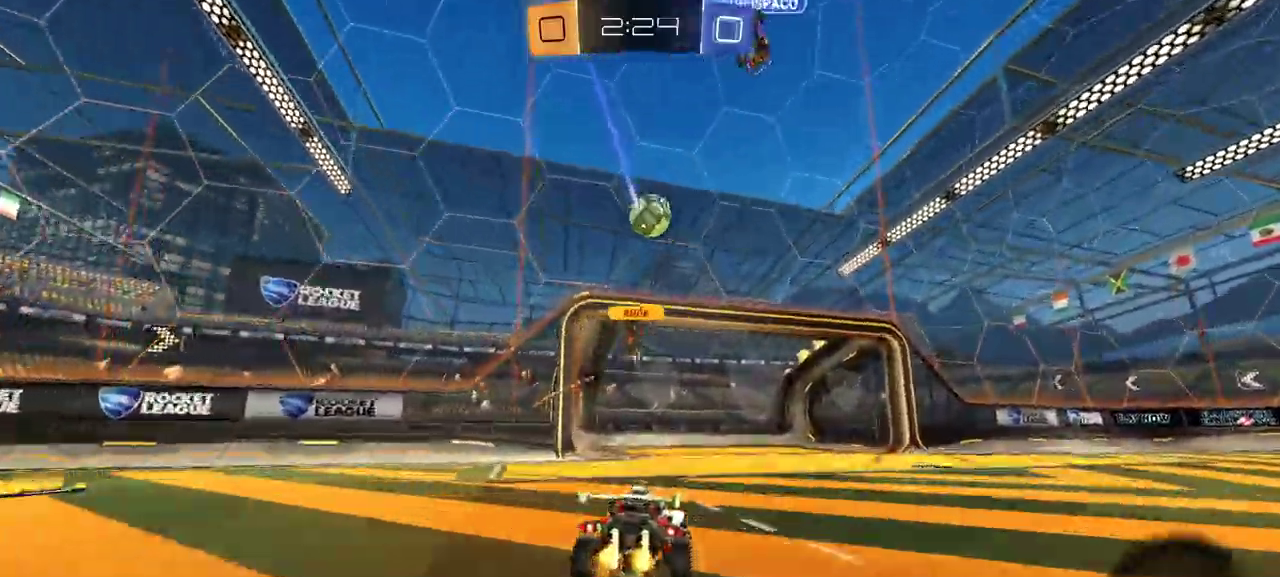
{"buttons": [], "right_stick": "center", "events": [[50, "R2", "down"], [217, "R2", "up"]]}
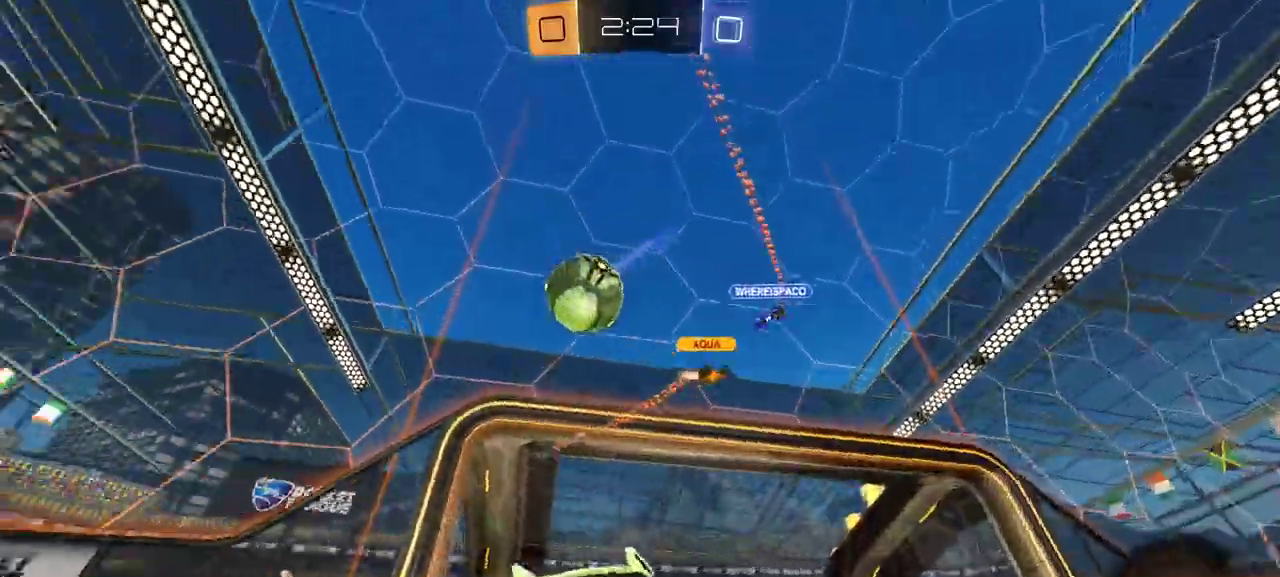
{"buttons": ["R2"], "right_stick": "center", "events": [[150, "L1", "down"], [150, "R2", "down"], [267, "L1", "up"], [400, "R2", "up"], [483, "R2", "down"]]}
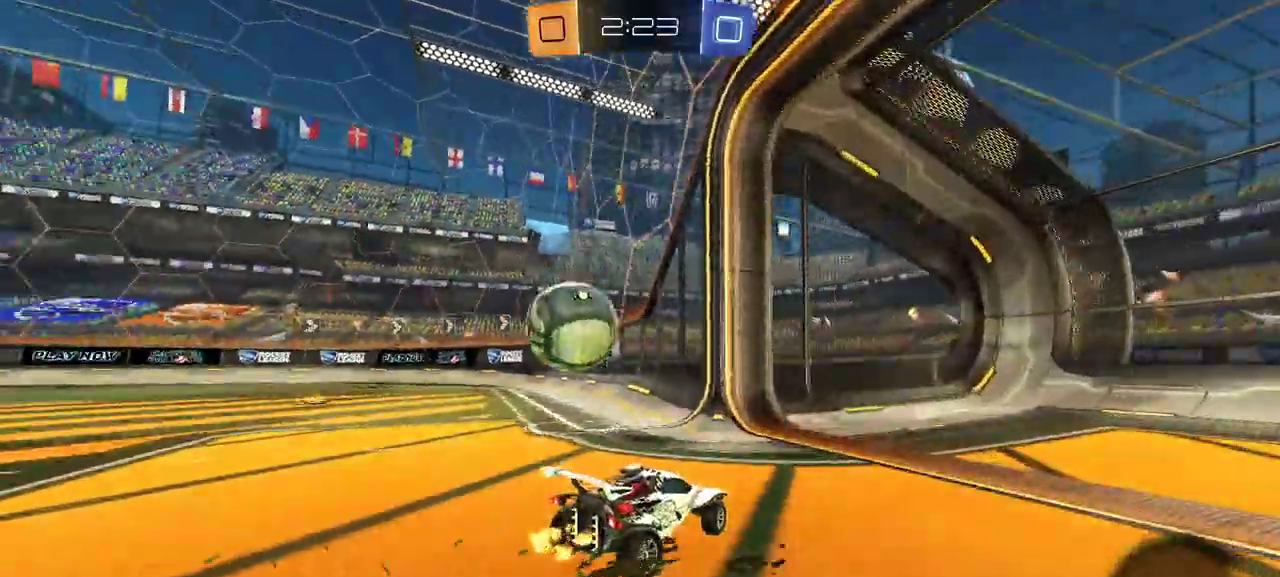
{"buttons": ["R2"], "right_stick": "center", "events": [[50, "L1", "down"], [117, "R2", "up"], [133, "L1", "up"], [333, "R2", "down"]]}
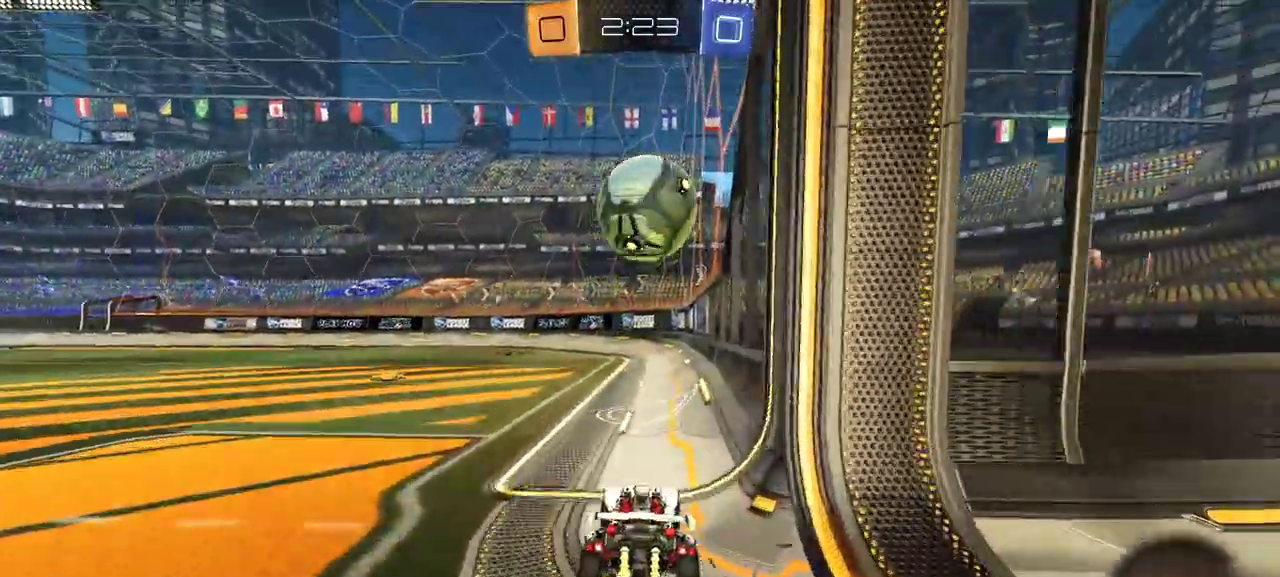
{"buttons": ["R2"], "right_stick": "center", "events": []}
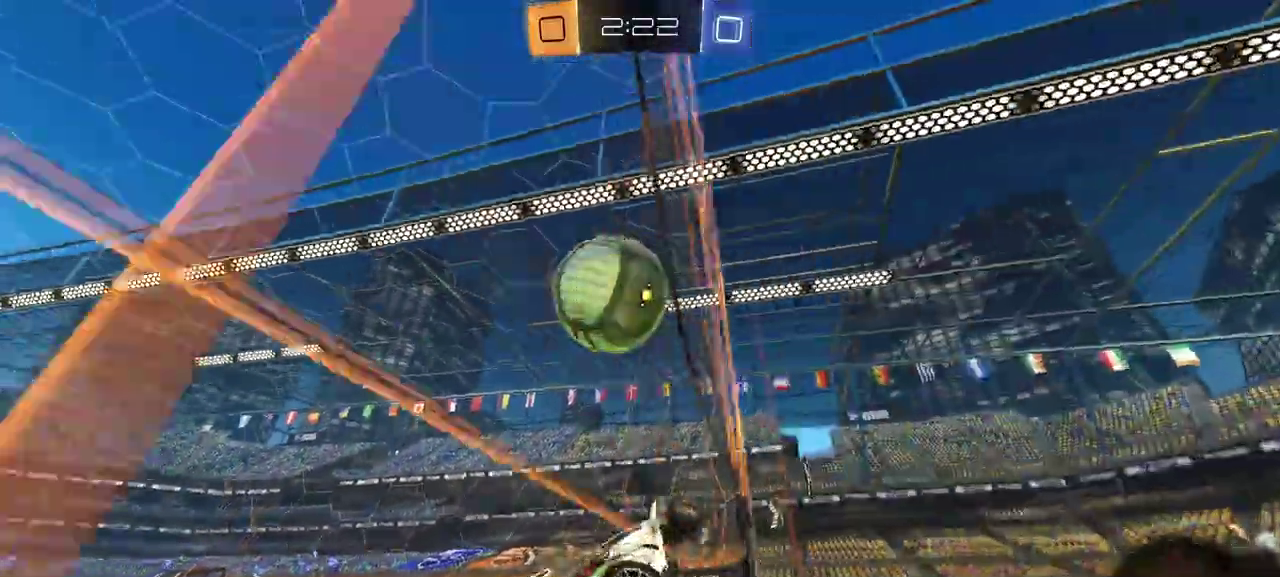
{"buttons": ["R2"], "right_stick": "center", "events": [[133, "L1", "down"], [433, "L1", "up"]]}
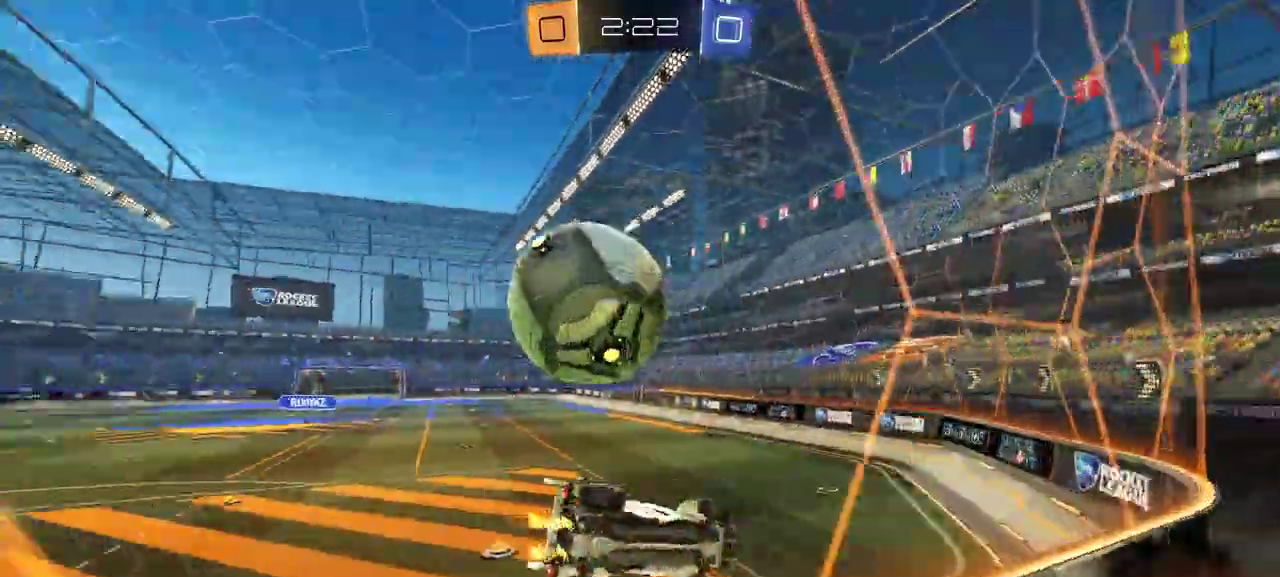
{"buttons": ["R2"], "right_stick": "center", "events": [[333, "L2", "down"], [367, "R2", "up"], [467, "L2", "up"], [483, "R2", "down"]]}